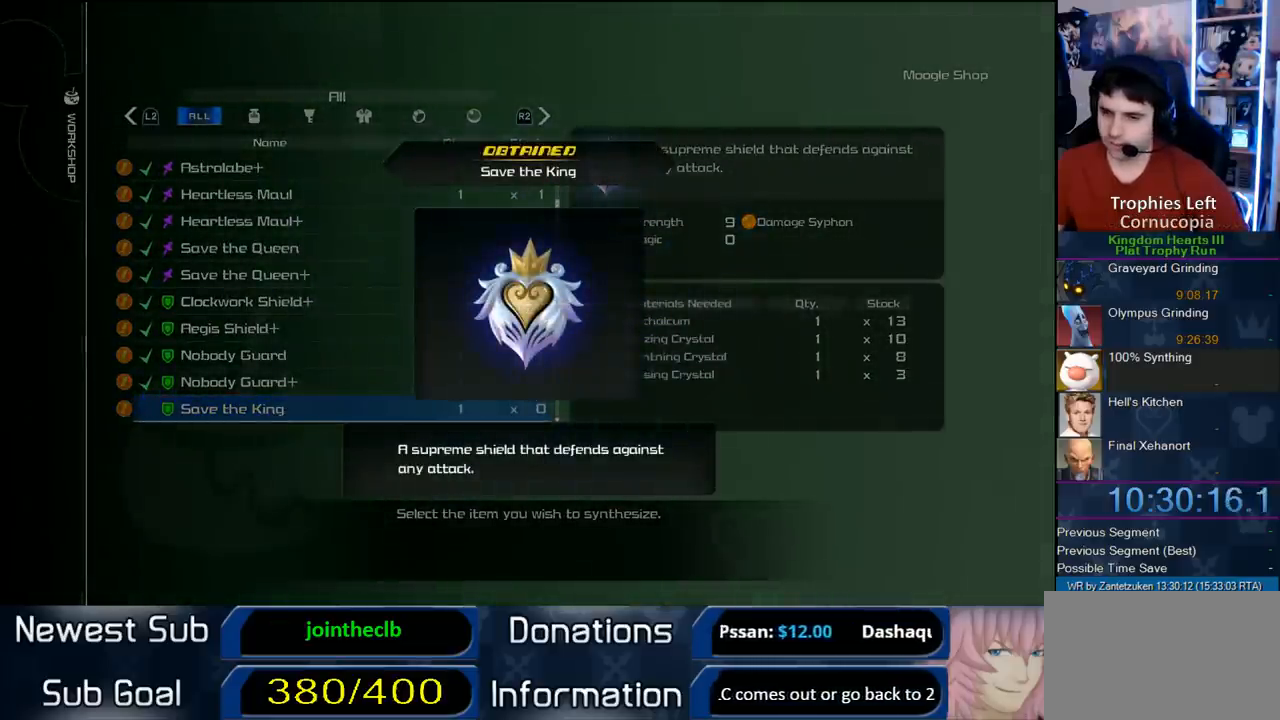
Gameplay with a controller (PlayStation layout); each line is a JSON object with the inputs held at the frame after it. "events" lists button and stick changes between this image and that frame as [ms after this image, input, new state], when the widget could be followed in between.
{"buttons": [], "left_stick": "center", "right_stick": "center", "events": [[33, "CIRCLE", "up"], [83, "CIRCLE", "down"], [250, "CIRCLE", "up"]]}
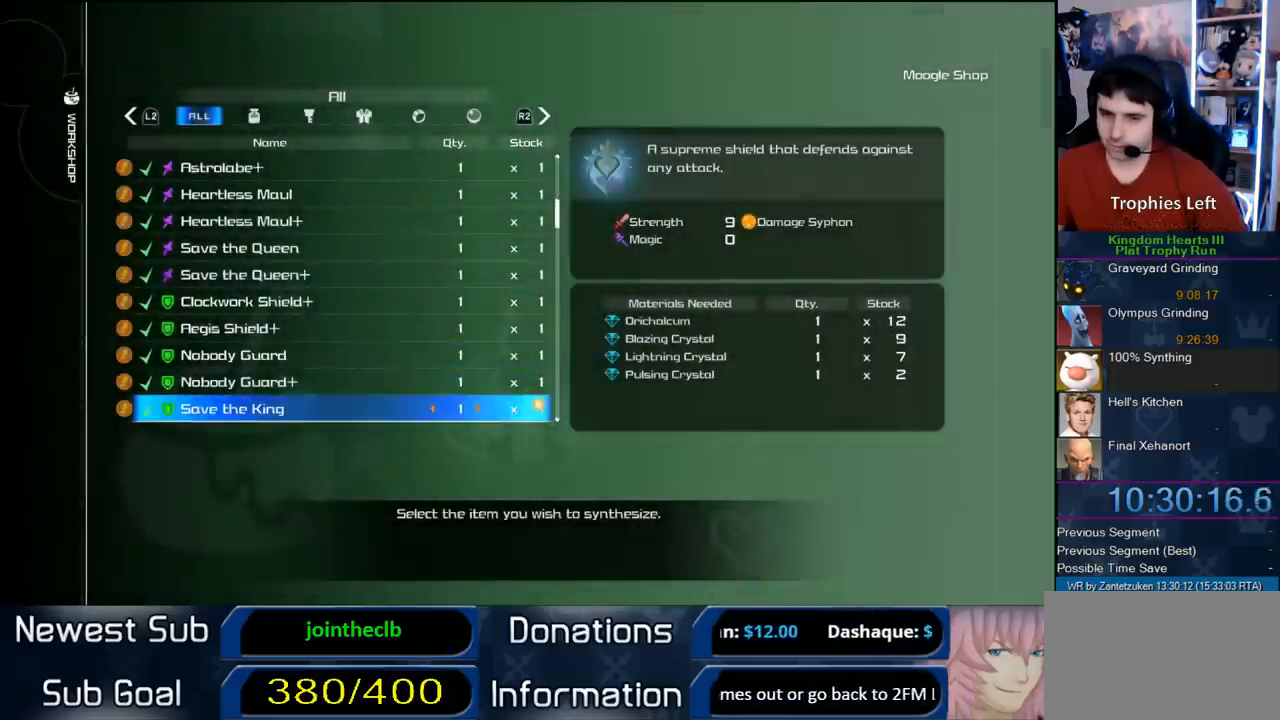
{"buttons": ["CIRCLE"], "left_stick": "center", "right_stick": "center", "events": [[67, "DPAD_DOWN", "down"], [200, "DPAD_DOWN", "up"], [267, "CIRCLE", "down"]]}
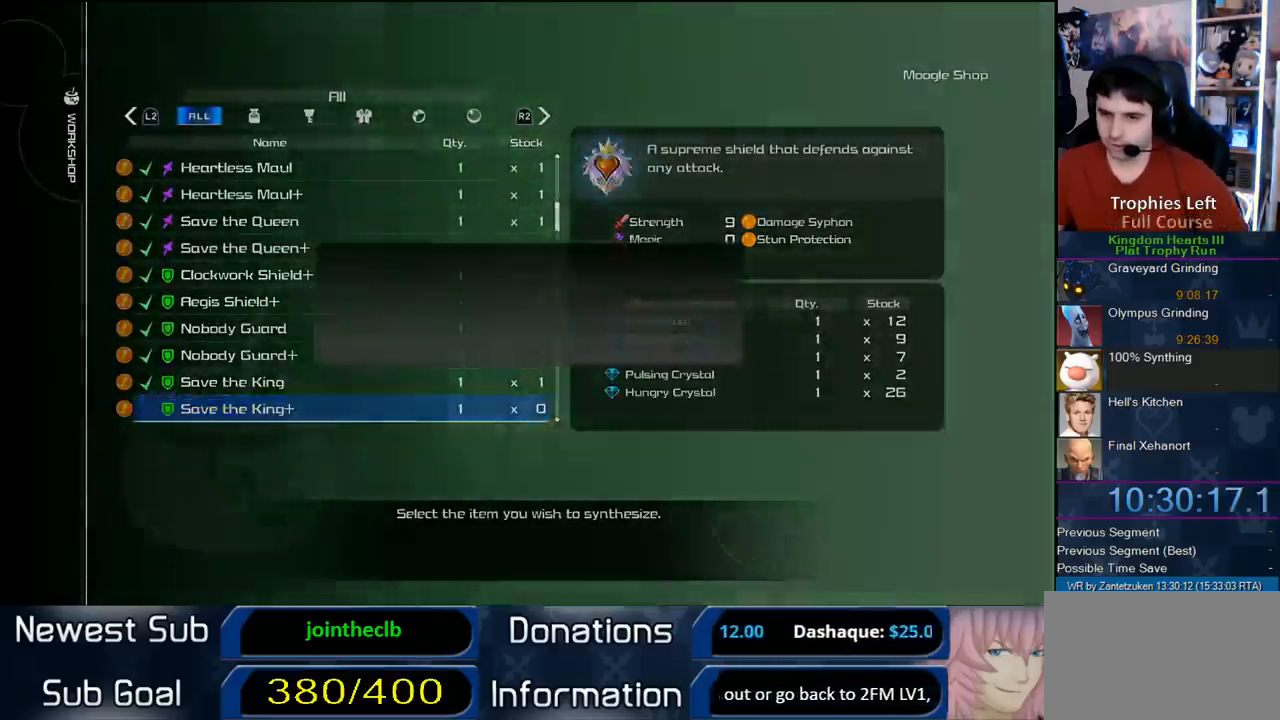
{"buttons": [], "left_stick": "center", "right_stick": "center", "events": [[17, "CIRCLE", "up"], [100, "DPAD_LEFT", "down"], [183, "CIRCLE", "down"], [267, "DPAD_LEFT", "up"], [283, "CIRCLE", "up"]]}
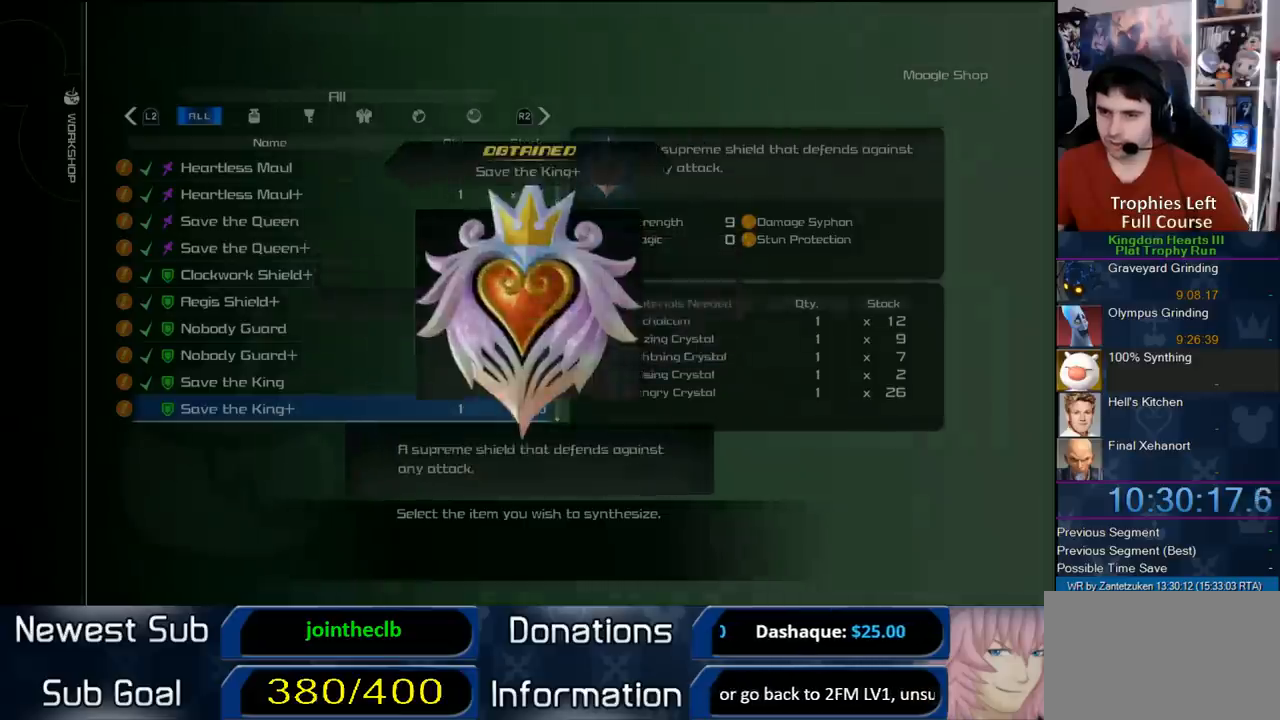
{"buttons": ["CIRCLE"], "left_stick": "center", "right_stick": "center", "events": [[217, "CIRCLE", "down"], [350, "CIRCLE", "up"], [417, "CIRCLE", "down"]]}
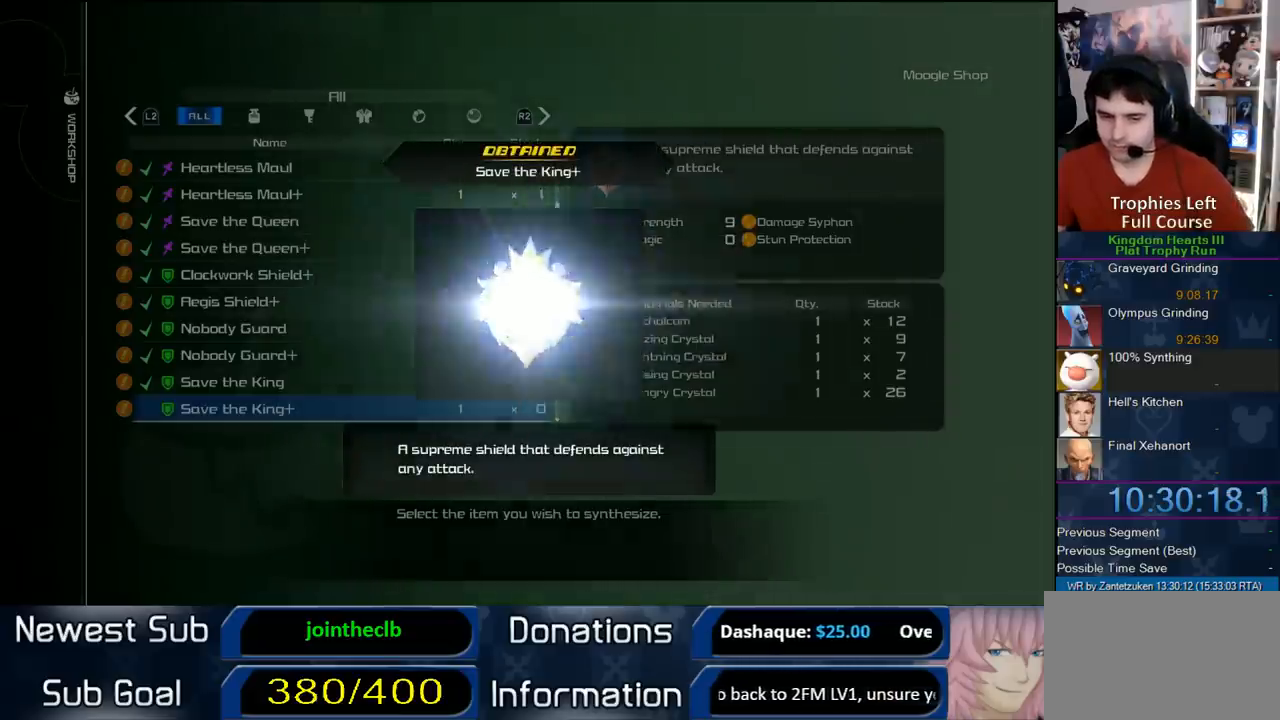
{"buttons": [], "left_stick": "center", "right_stick": "center", "events": [[50, "CIRCLE", "up"], [117, "CIRCLE", "down"], [283, "CIRCLE", "up"], [333, "CIRCLE", "down"], [467, "CIRCLE", "up"]]}
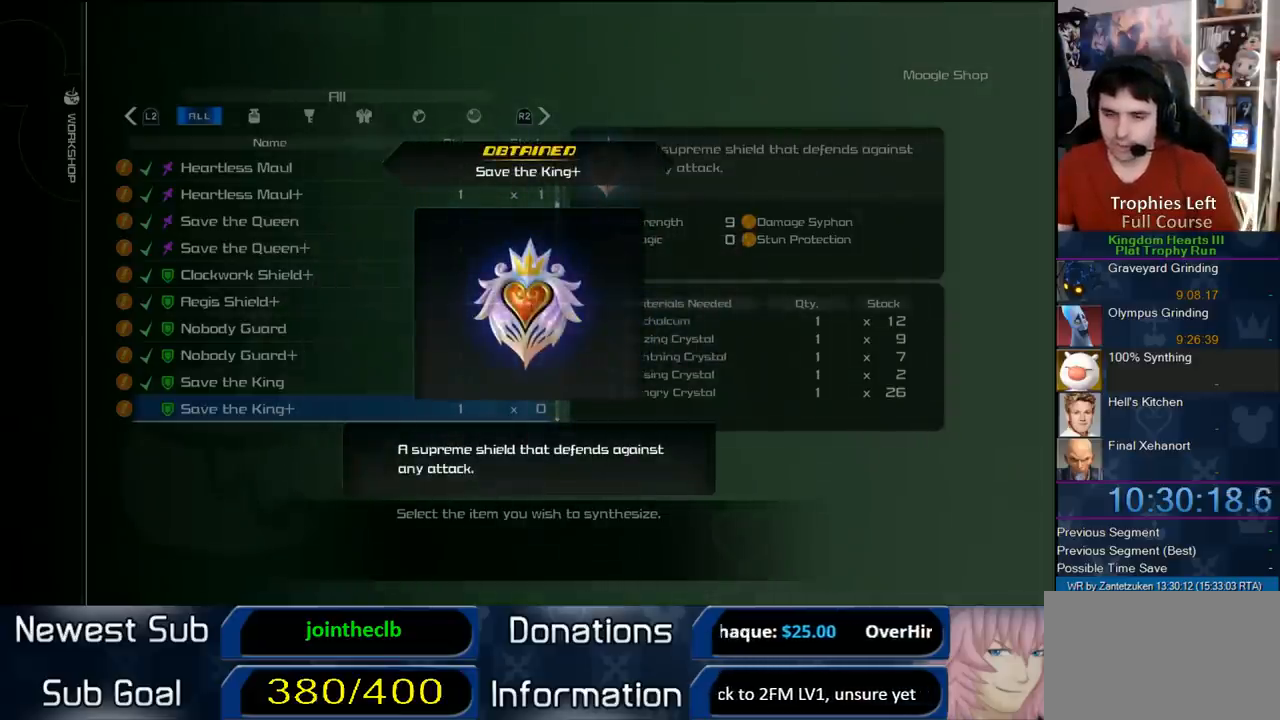
{"buttons": ["CIRCLE"], "left_stick": "center", "right_stick": "center", "events": [[17, "CIRCLE", "down"], [117, "CIRCLE", "up"], [233, "CIRCLE", "down"], [333, "CIRCLE", "up"], [383, "CIRCLE", "down"], [483, "CIRCLE", "up"], [500, "CIRCLE", "down"]]}
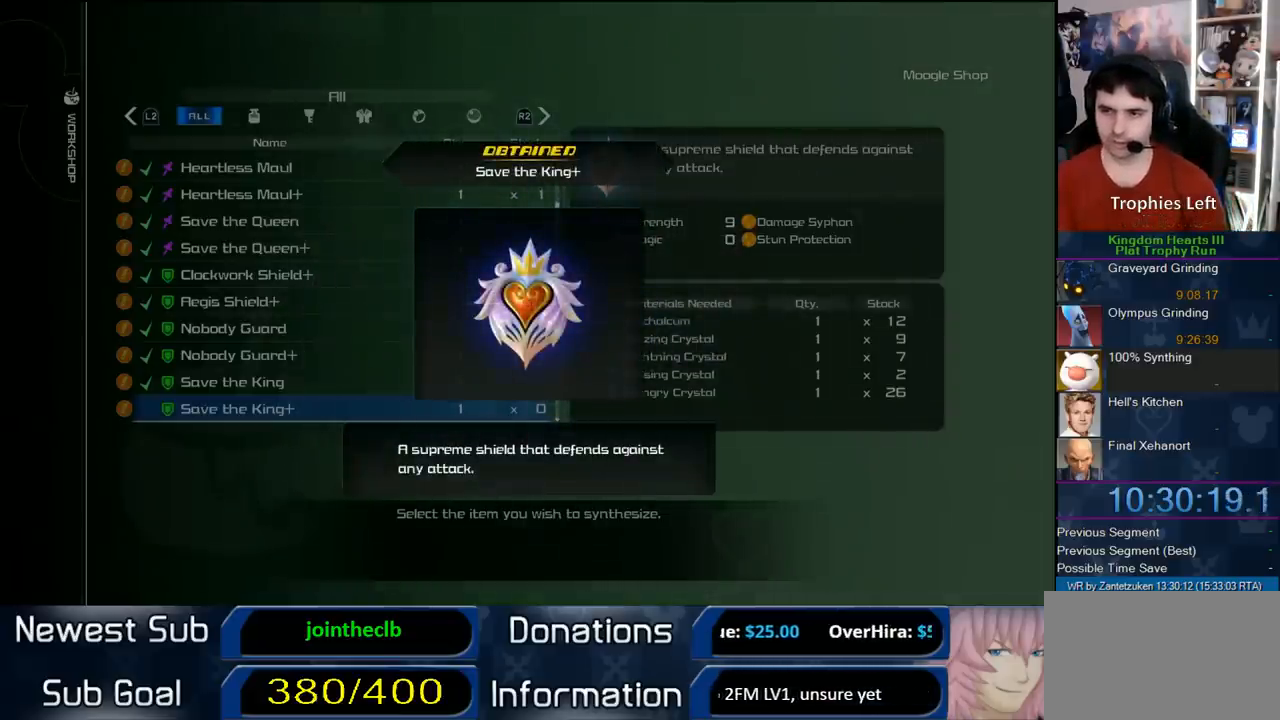
{"buttons": [], "left_stick": "center", "right_stick": "center", "events": [[167, "CIRCLE", "up"], [200, "CIRCLE", "down"], [317, "CIRCLE", "up"]]}
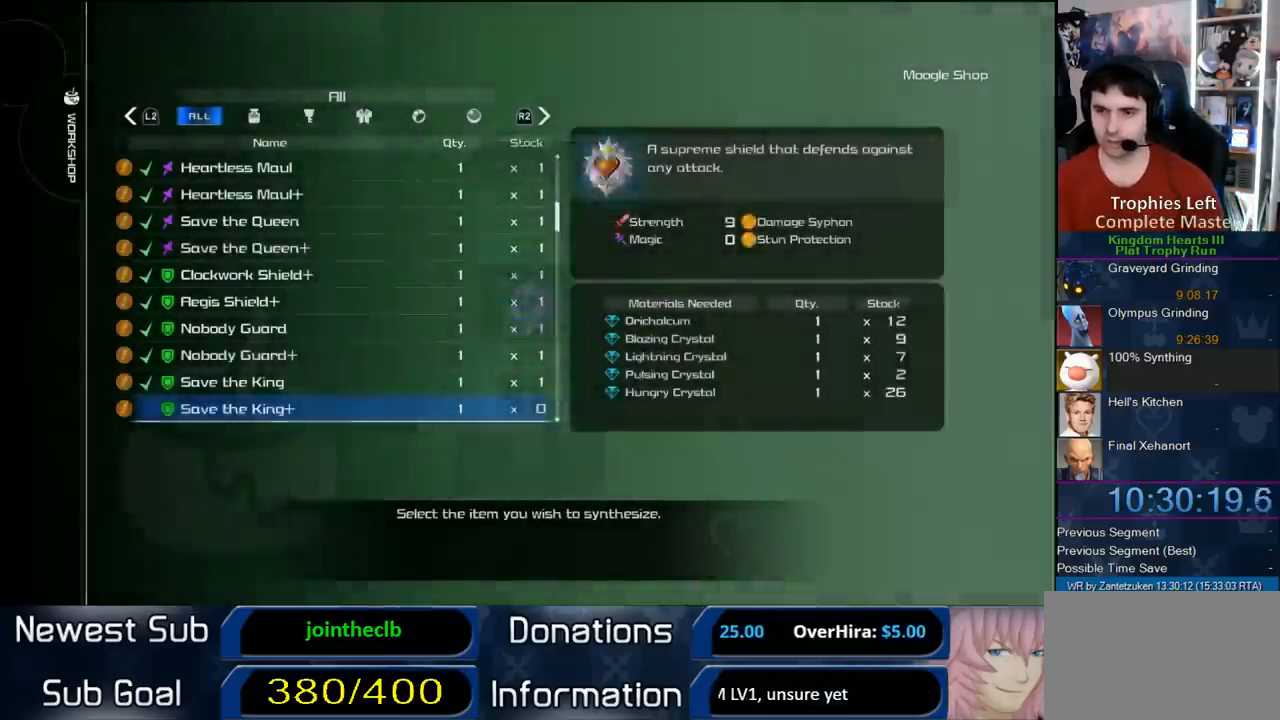
{"buttons": [], "left_stick": "center", "right_stick": "center", "events": [[83, "DPAD_DOWN", "down"], [217, "DPAD_DOWN", "up"], [283, "CIRCLE", "down"], [433, "CIRCLE", "up"]]}
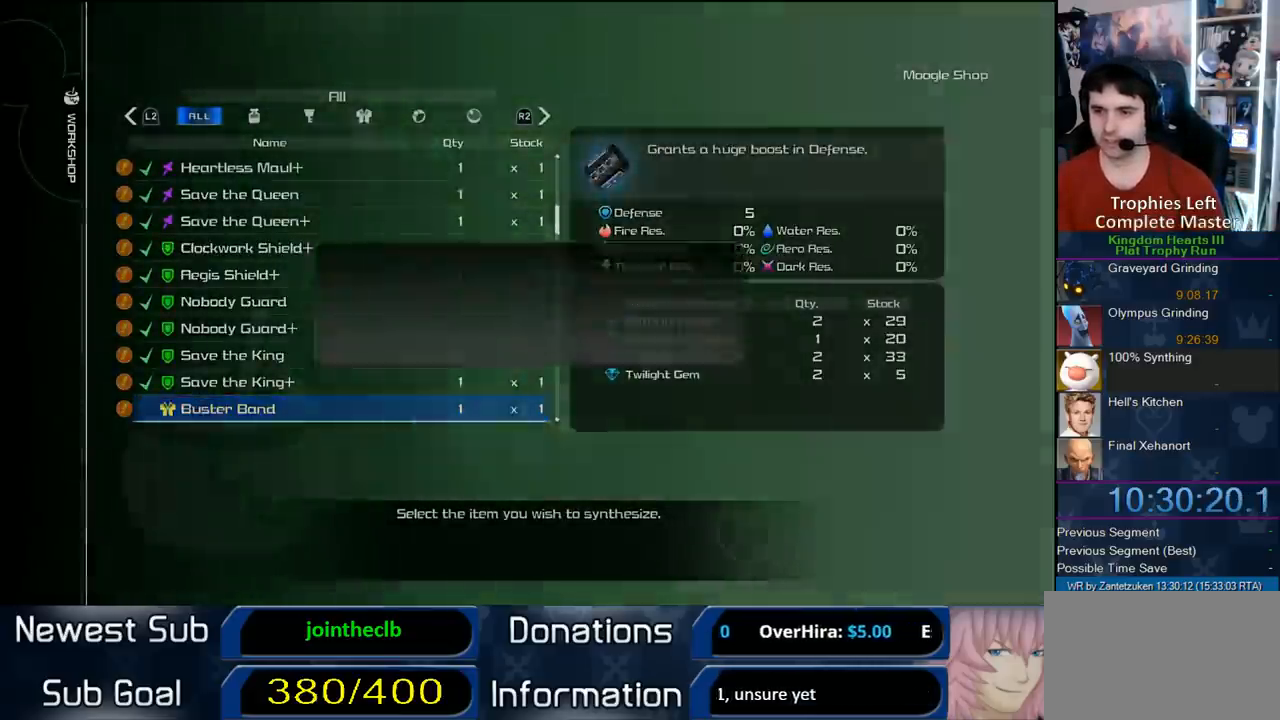
{"buttons": [], "left_stick": "center", "right_stick": "center", "events": [[167, "DPAD_LEFT", "down"], [200, "CIRCLE", "down"], [233, "DPAD_LEFT", "up"], [350, "CIRCLE", "up"]]}
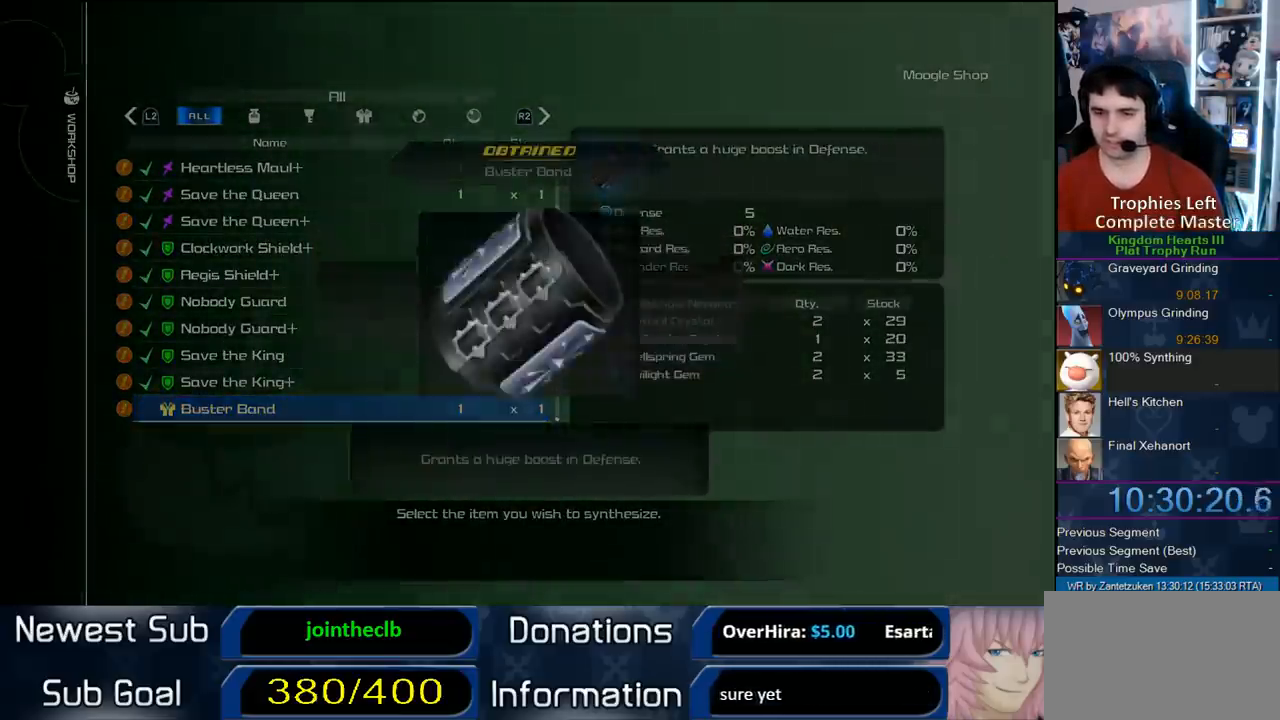
{"buttons": ["CIRCLE"], "left_stick": "center", "right_stick": "center", "events": [[200, "CIRCLE", "down"], [417, "CIRCLE", "up"], [450, "CIRCLE", "down"]]}
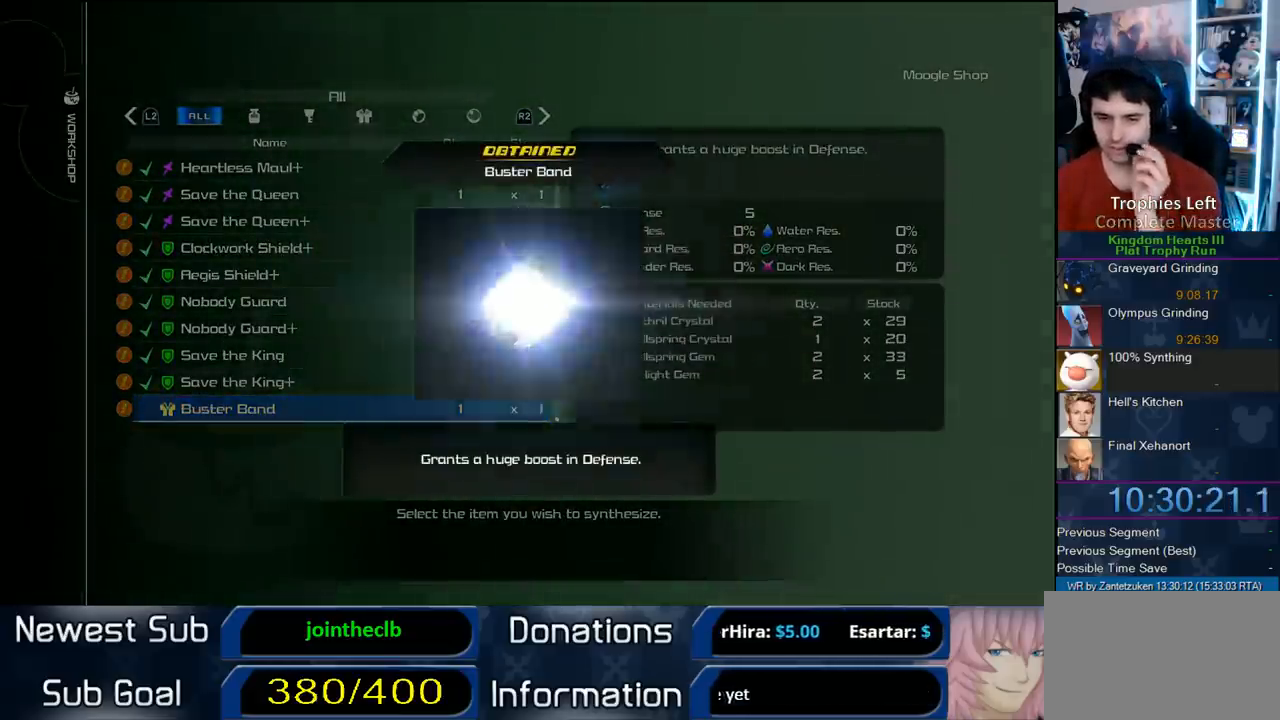
{"buttons": ["CIRCLE"], "left_stick": "center", "right_stick": "center", "events": [[167, "CIRCLE", "up"], [233, "CIRCLE", "down"], [350, "CIRCLE", "up"], [433, "CIRCLE", "down"]]}
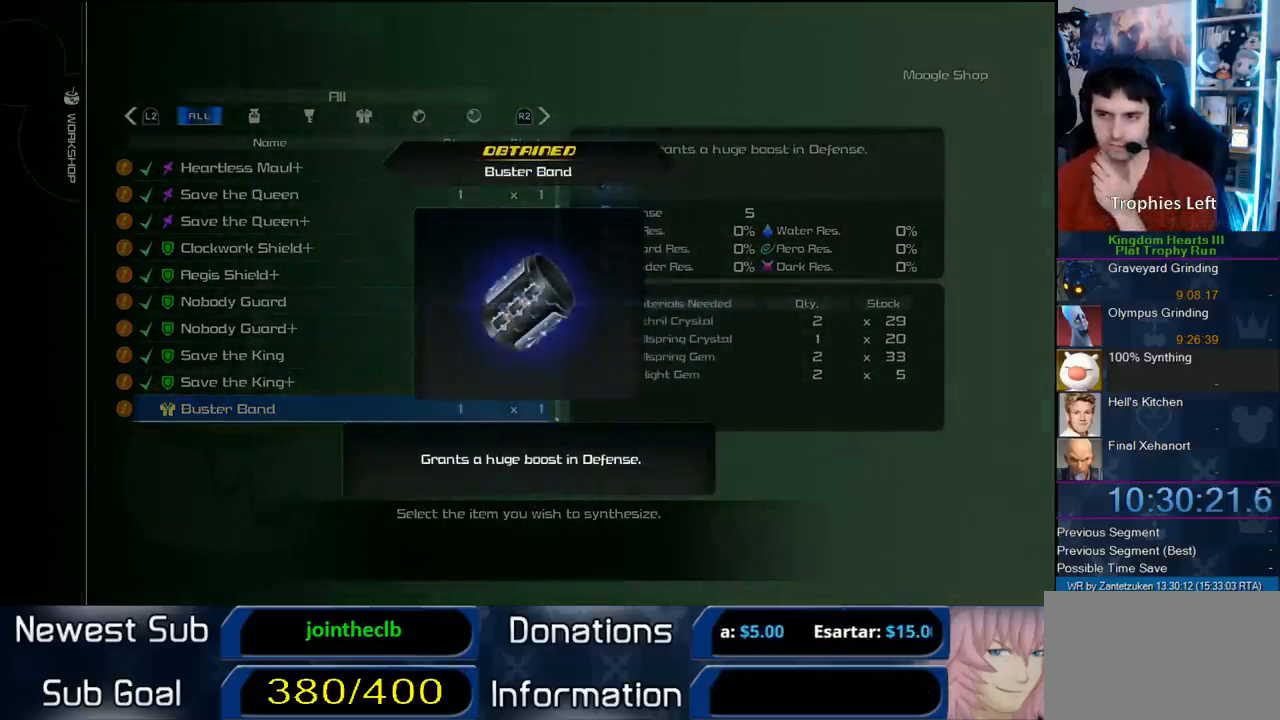
{"buttons": ["CIRCLE"], "left_stick": "center", "right_stick": "center", "events": [[83, "CIRCLE", "up"], [150, "CIRCLE", "down"], [317, "CIRCLE", "up"], [367, "CIRCLE", "down"]]}
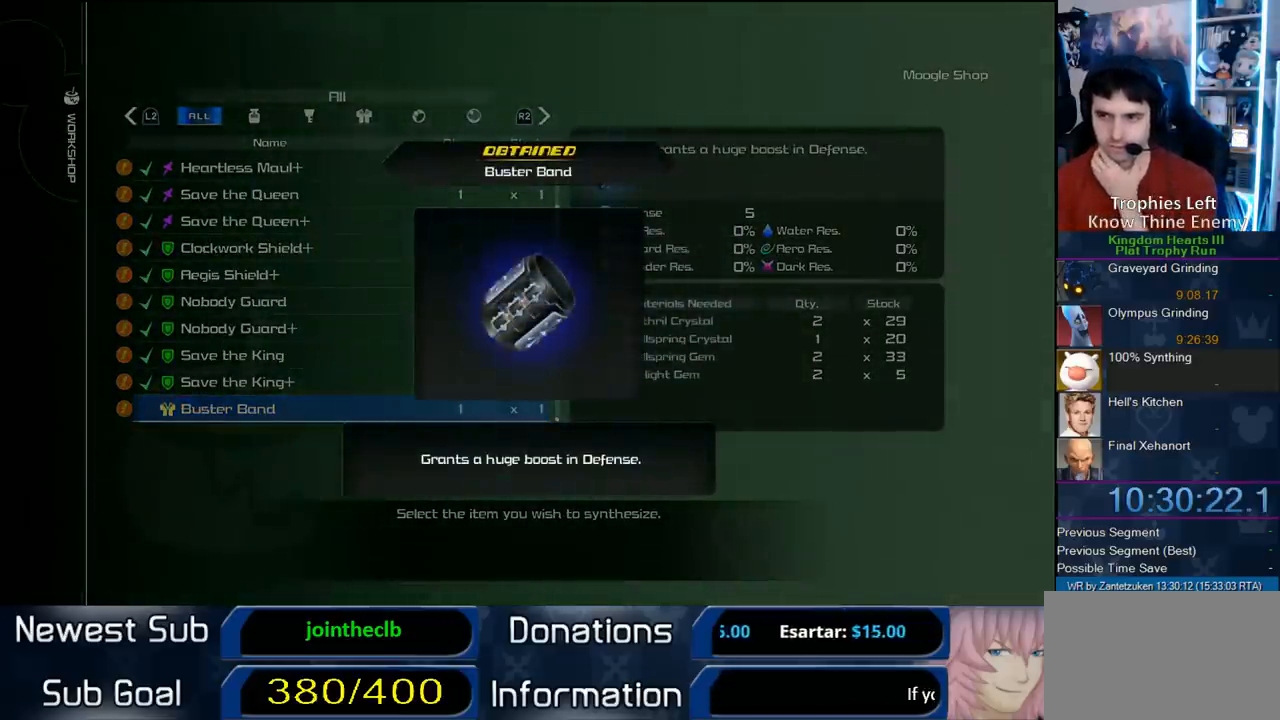
{"buttons": [], "left_stick": "center", "right_stick": "center", "events": [[17, "CIRCLE", "up"], [117, "CIRCLE", "down"], [250, "CIRCLE", "up"], [333, "CIRCLE", "down"], [417, "CIRCLE", "up"]]}
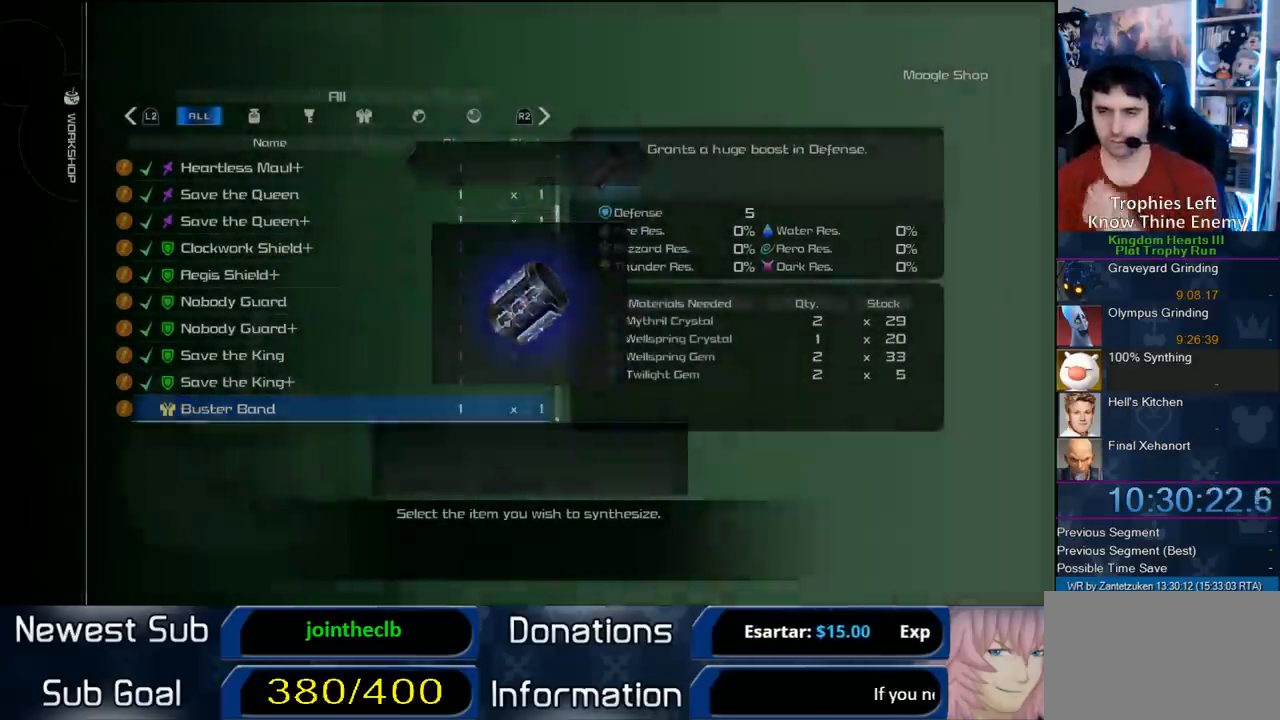
{"buttons": [], "left_stick": "center", "right_stick": "center", "events": [[33, "CIRCLE", "down"], [50, "CIRCLE", "up"]]}
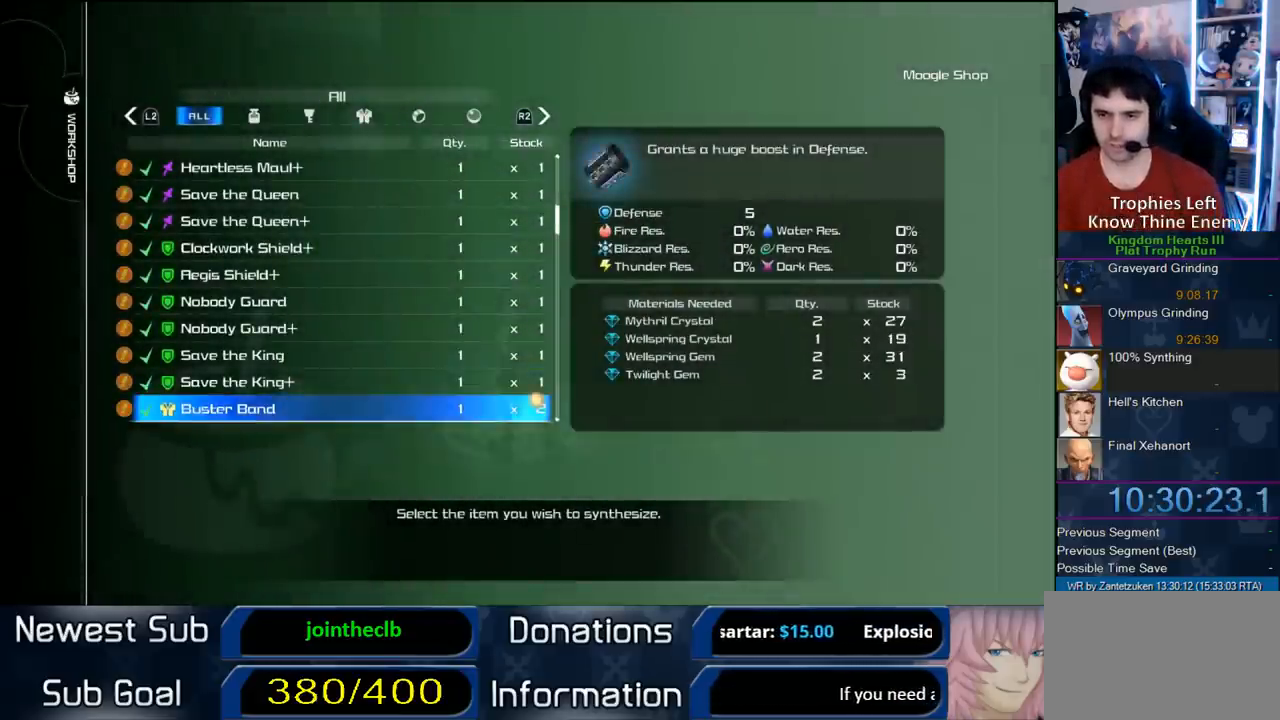
{"buttons": [], "left_stick": "center", "right_stick": "center", "events": [[17, "DPAD_DOWN", "down"], [183, "CIRCLE", "down"], [183, "DPAD_DOWN", "up"], [383, "CIRCLE", "up"]]}
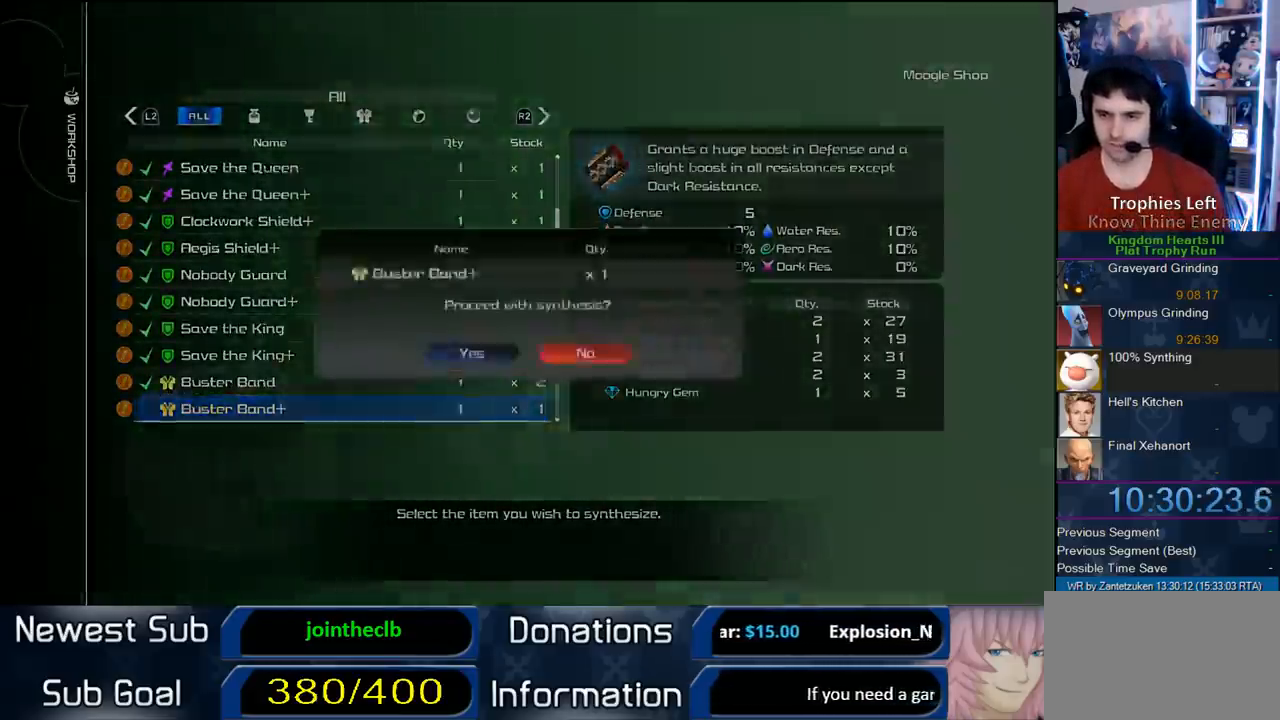
{"buttons": [], "left_stick": "center", "right_stick": "center", "events": [[33, "DPAD_LEFT", "down"], [150, "CIRCLE", "down"], [150, "DPAD_LEFT", "up"], [267, "CIRCLE", "up"]]}
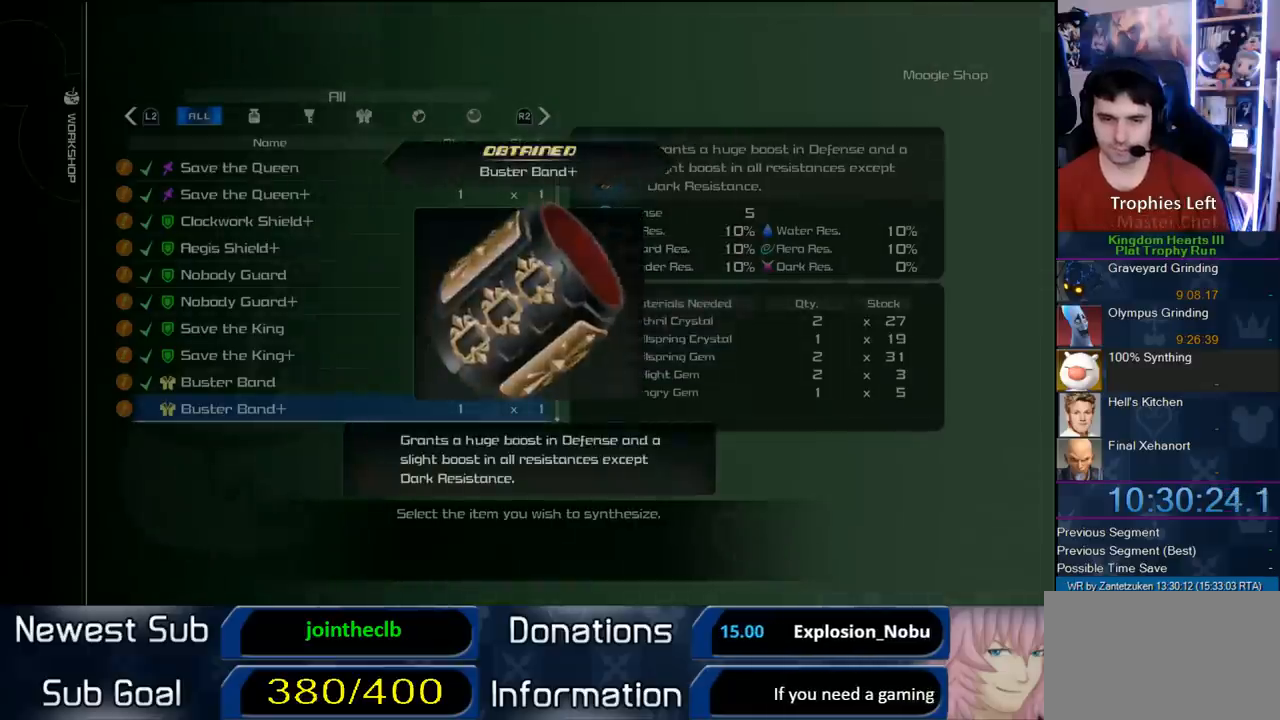
{"buttons": [], "left_stick": "center", "right_stick": "center", "events": [[317, "CIRCLE", "down"], [500, "CIRCLE", "up"]]}
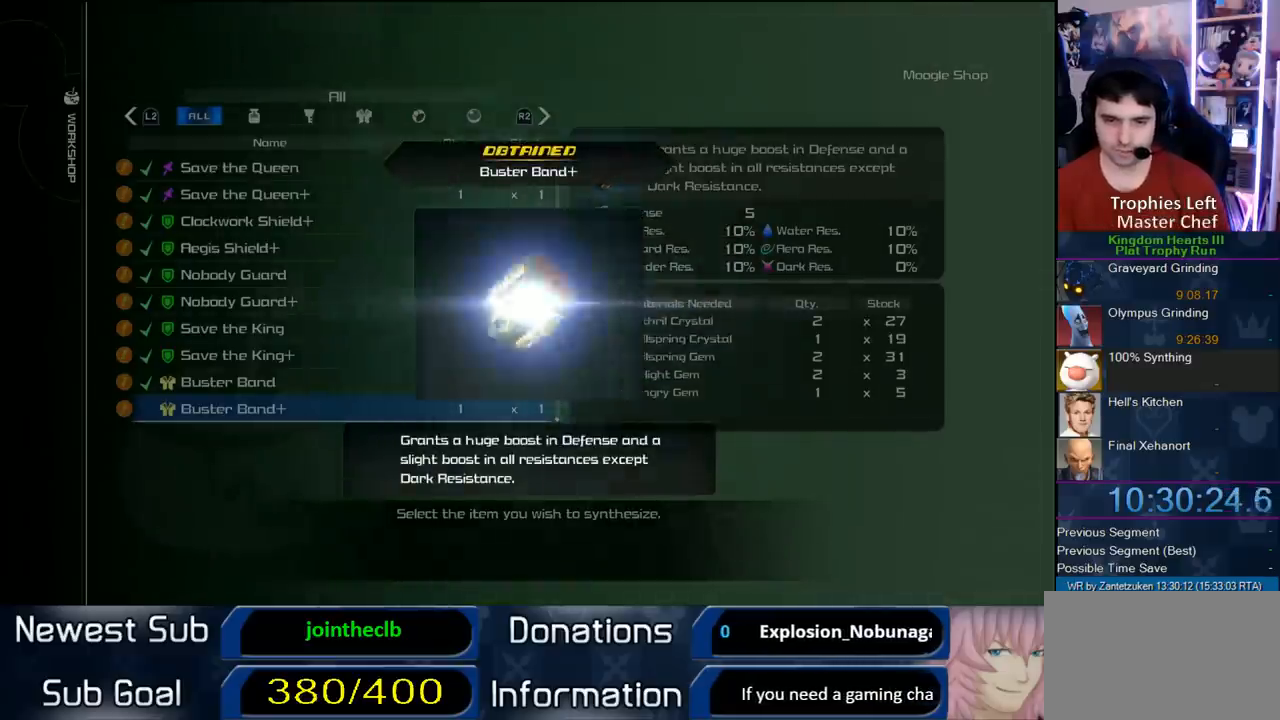
{"buttons": ["CIRCLE"], "left_stick": "center", "right_stick": "center", "events": [[83, "CIRCLE", "down"], [217, "CIRCLE", "up"], [317, "CIRCLE", "down"], [433, "CIRCLE", "up"], [500, "CIRCLE", "down"]]}
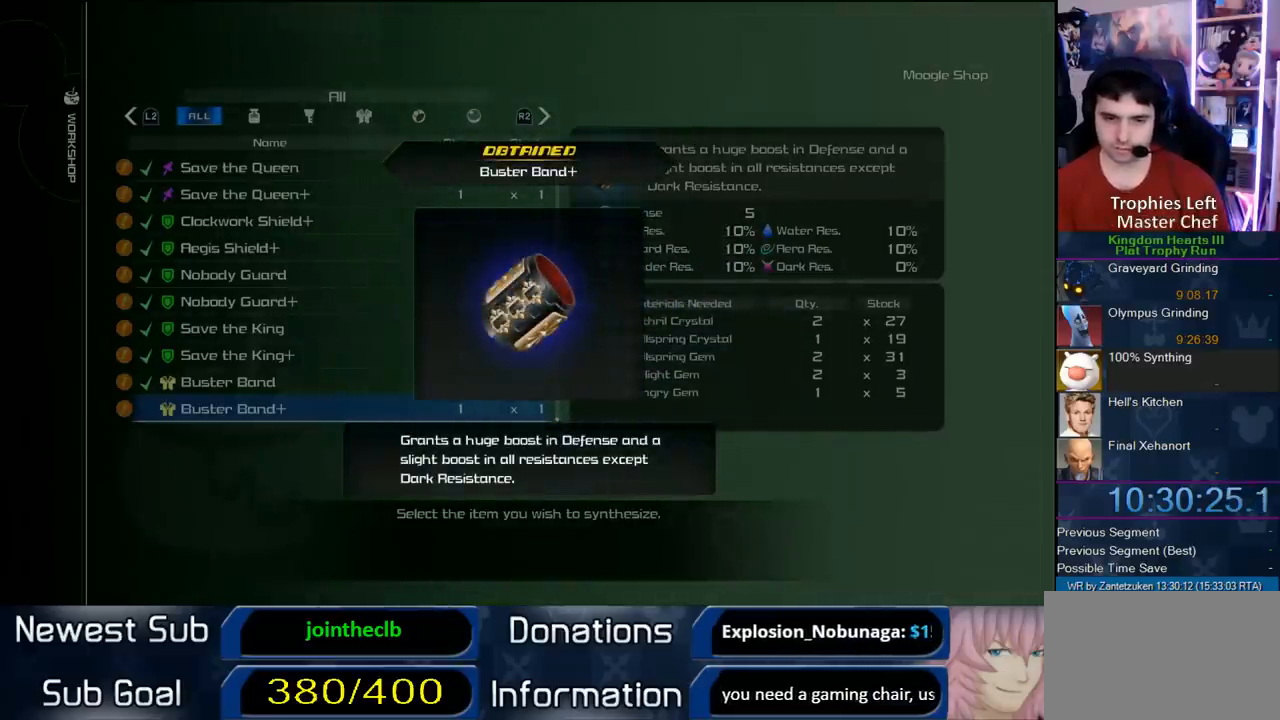
{"buttons": ["CIRCLE"], "left_stick": "center", "right_stick": "center", "events": [[133, "CIRCLE", "up"], [200, "CIRCLE", "down"], [300, "CIRCLE", "up"], [367, "CIRCLE", "down"]]}
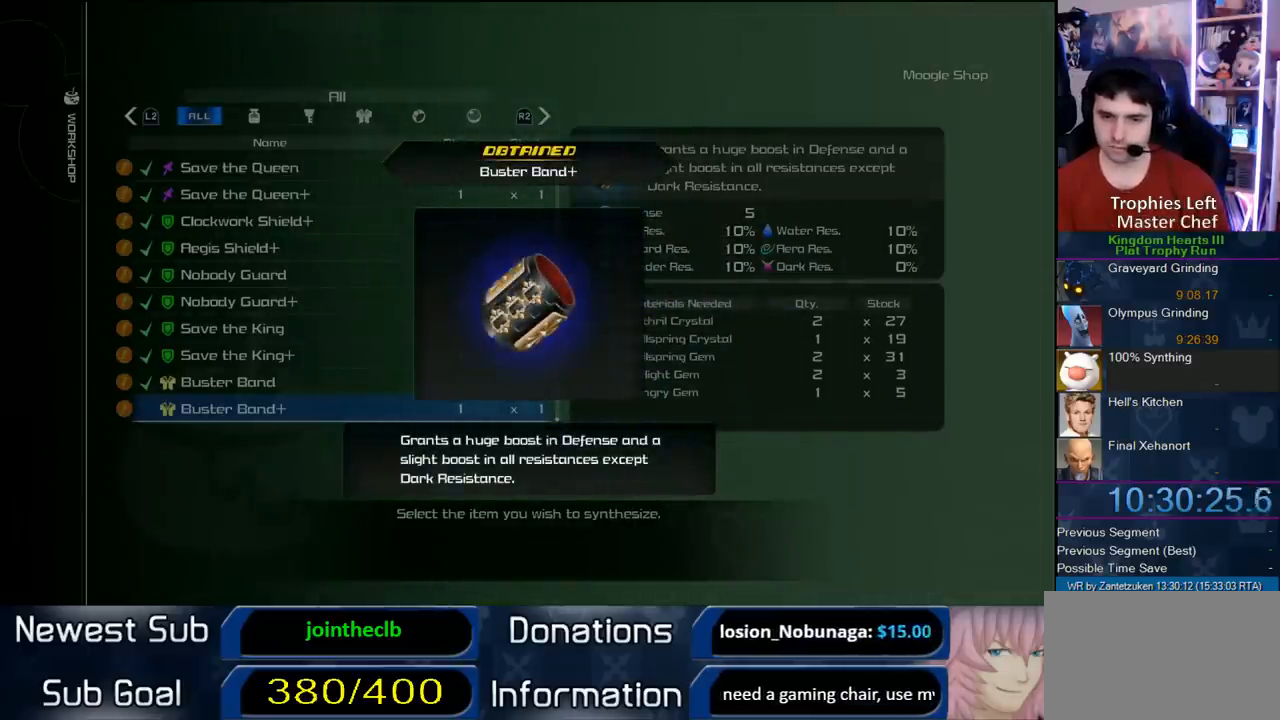
{"buttons": [], "left_stick": "center", "right_stick": "center", "events": [[17, "CIRCLE", "up"], [83, "CIRCLE", "down"], [233, "CIRCLE", "up"]]}
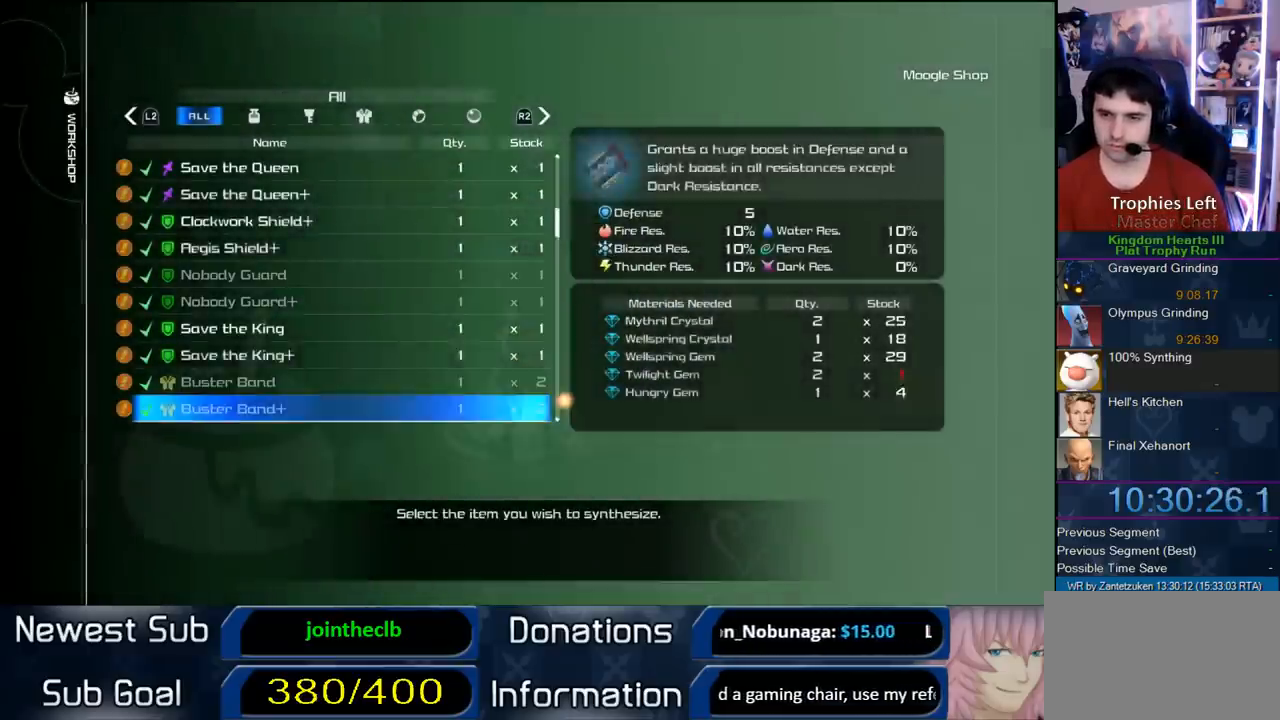
{"buttons": [], "left_stick": "center", "right_stick": "center", "events": [[17, "DPAD_DOWN", "down"], [117, "DPAD_DOWN", "up"], [267, "CIRCLE", "down"], [467, "CIRCLE", "up"]]}
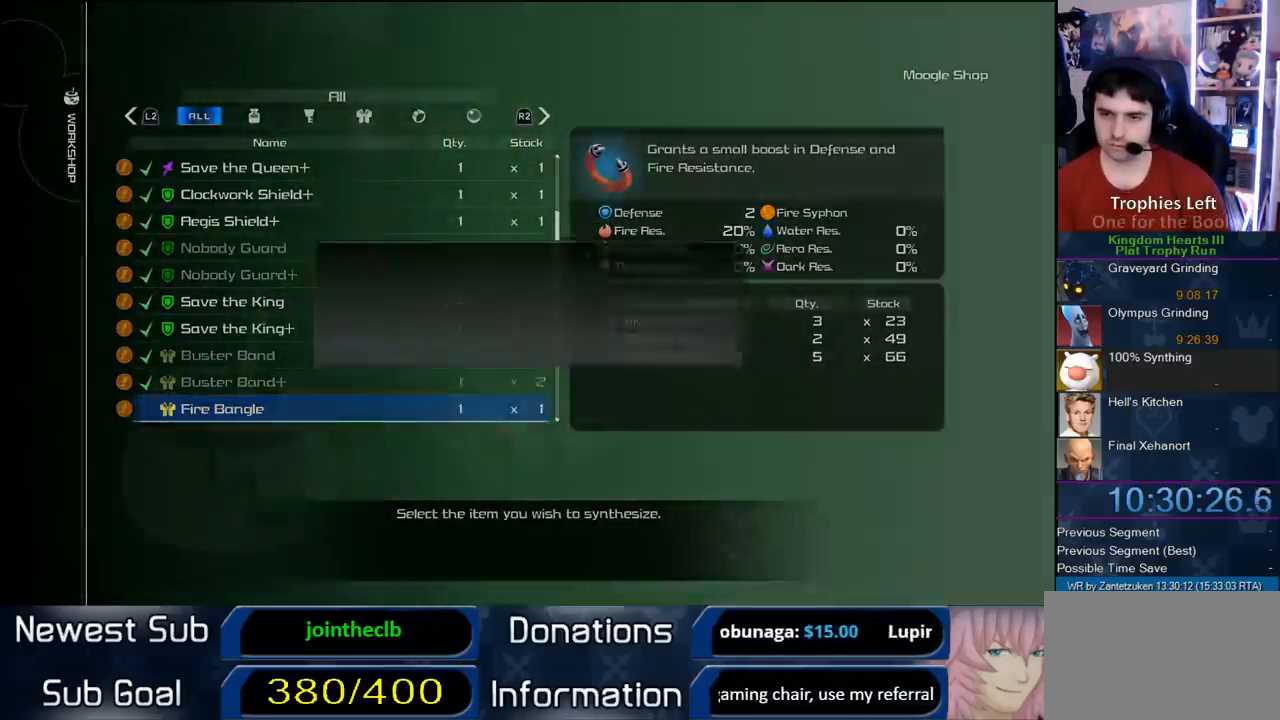
{"buttons": [], "left_stick": "center", "right_stick": "center", "events": [[183, "DPAD_LEFT", "down"], [300, "CIRCLE", "down"], [300, "DPAD_LEFT", "up"], [450, "CIRCLE", "up"]]}
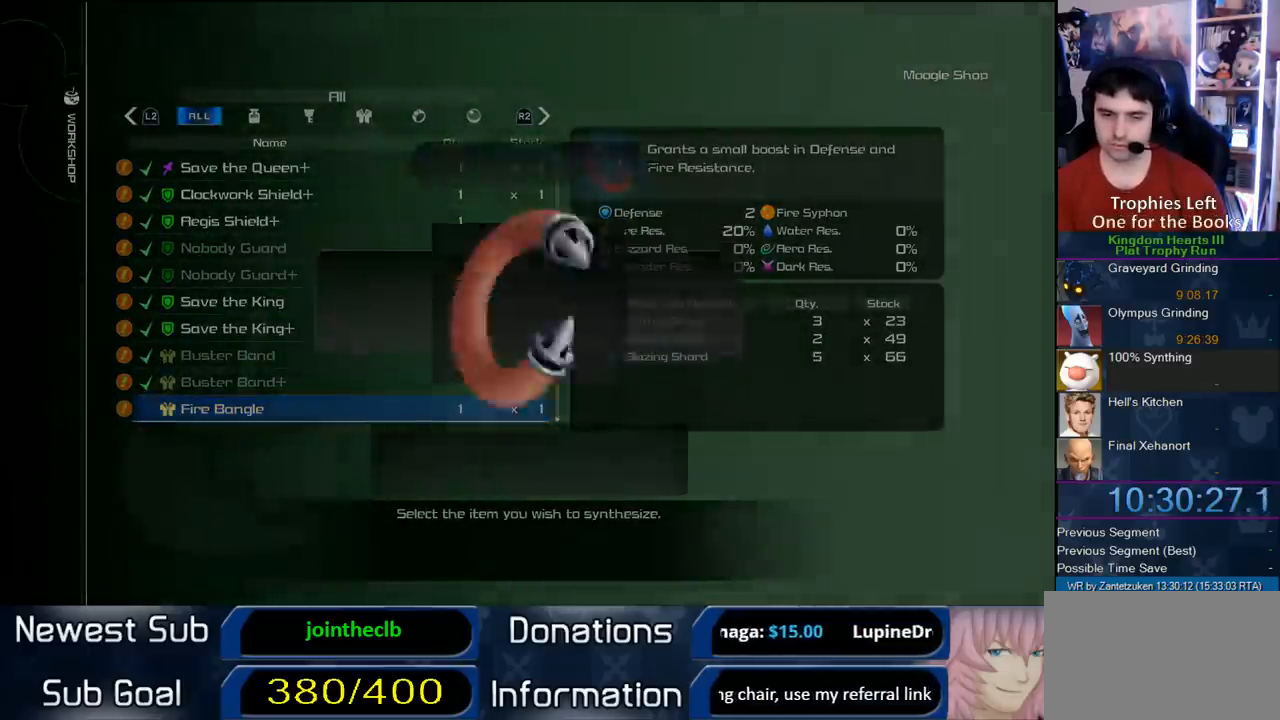
{"buttons": [], "left_stick": "center", "right_stick": "center", "events": []}
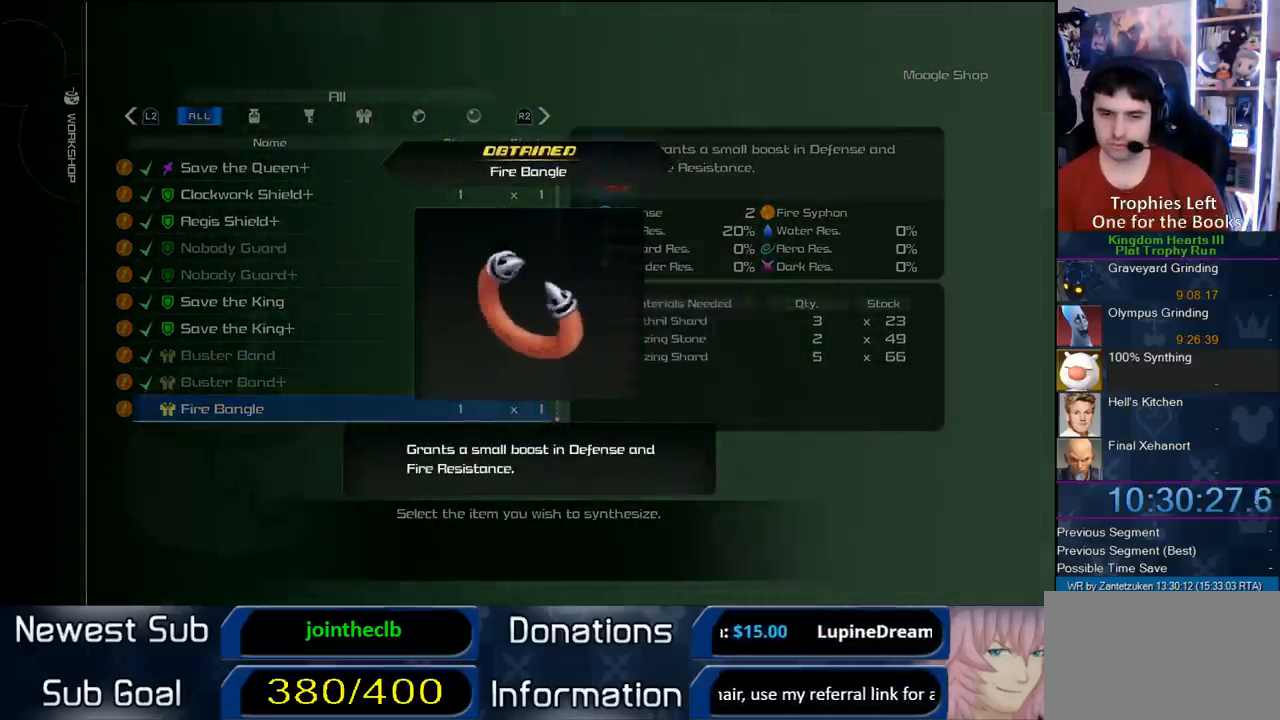
{"buttons": ["CIRCLE"], "left_stick": "center", "right_stick": "center", "events": [[417, "CIRCLE", "down"]]}
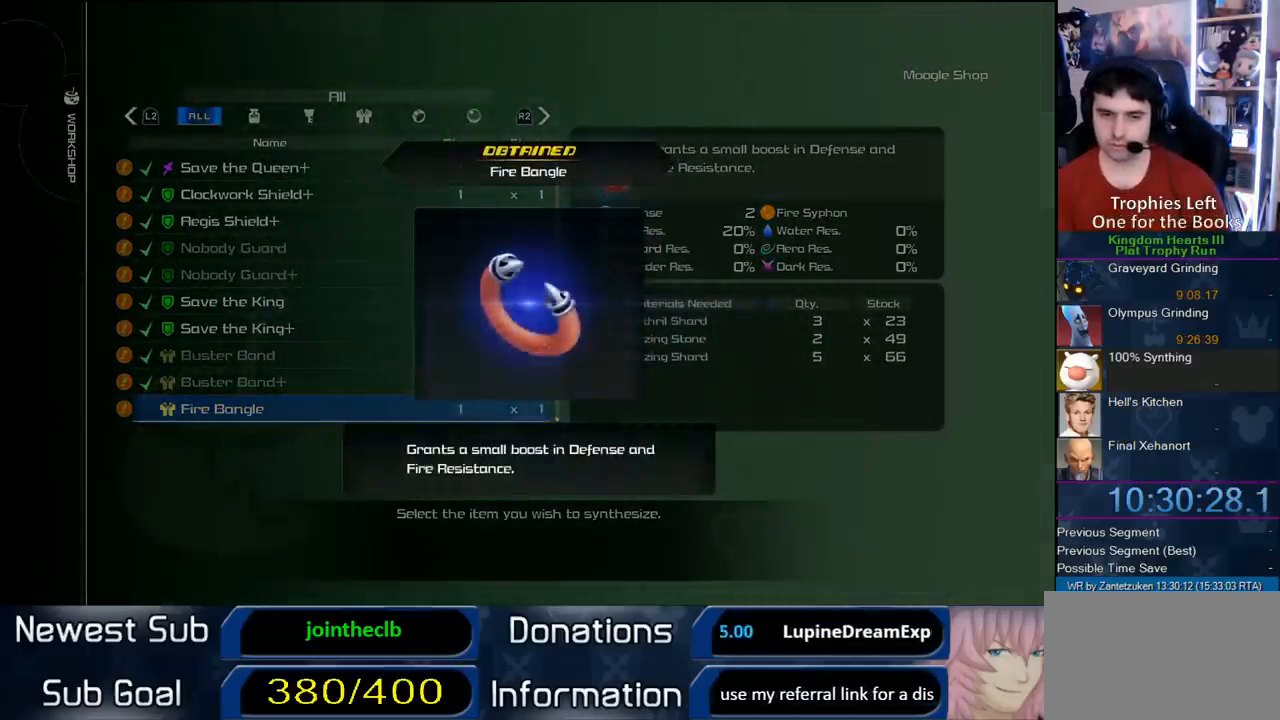
{"buttons": [], "left_stick": "center", "right_stick": "center", "events": [[50, "CIRCLE", "up"], [167, "CIRCLE", "down"], [267, "CIRCLE", "up"], [300, "CIRCLE", "down"], [467, "CIRCLE", "up"]]}
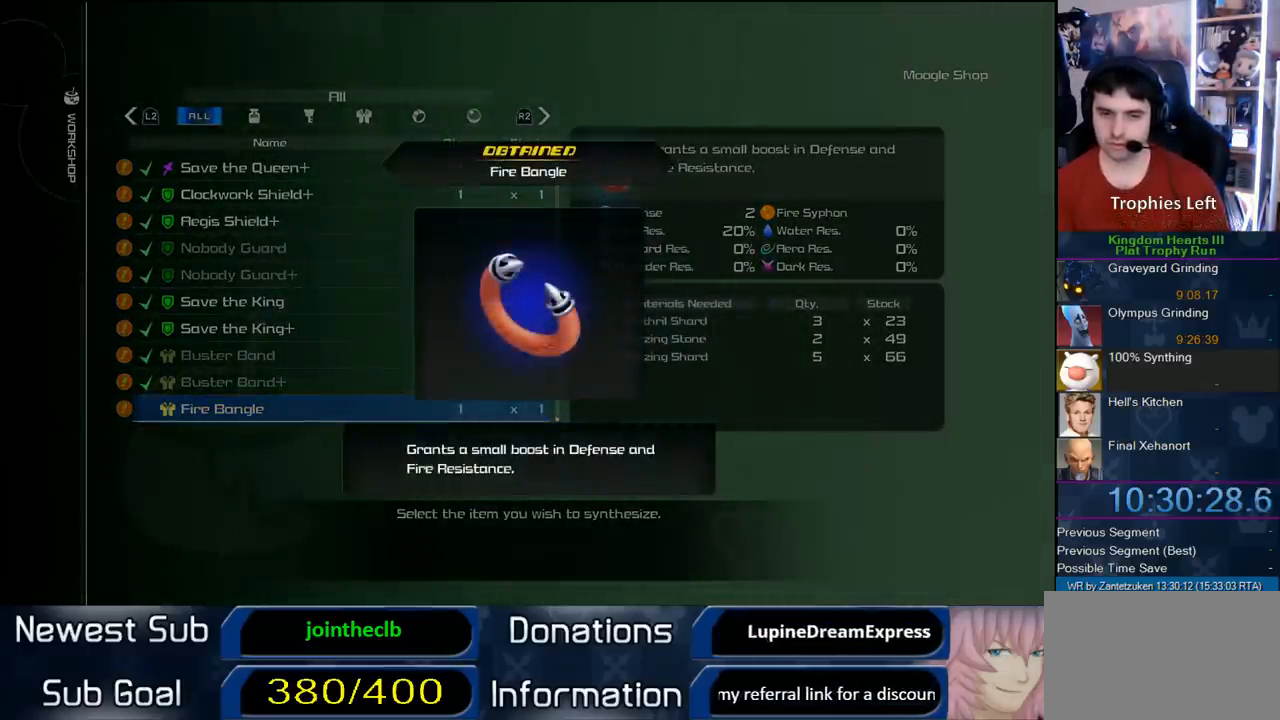
{"buttons": [], "left_stick": "center", "right_stick": "center", "events": [[17, "CIRCLE", "down"], [167, "CIRCLE", "up"], [233, "CIRCLE", "down"], [383, "CIRCLE", "up"]]}
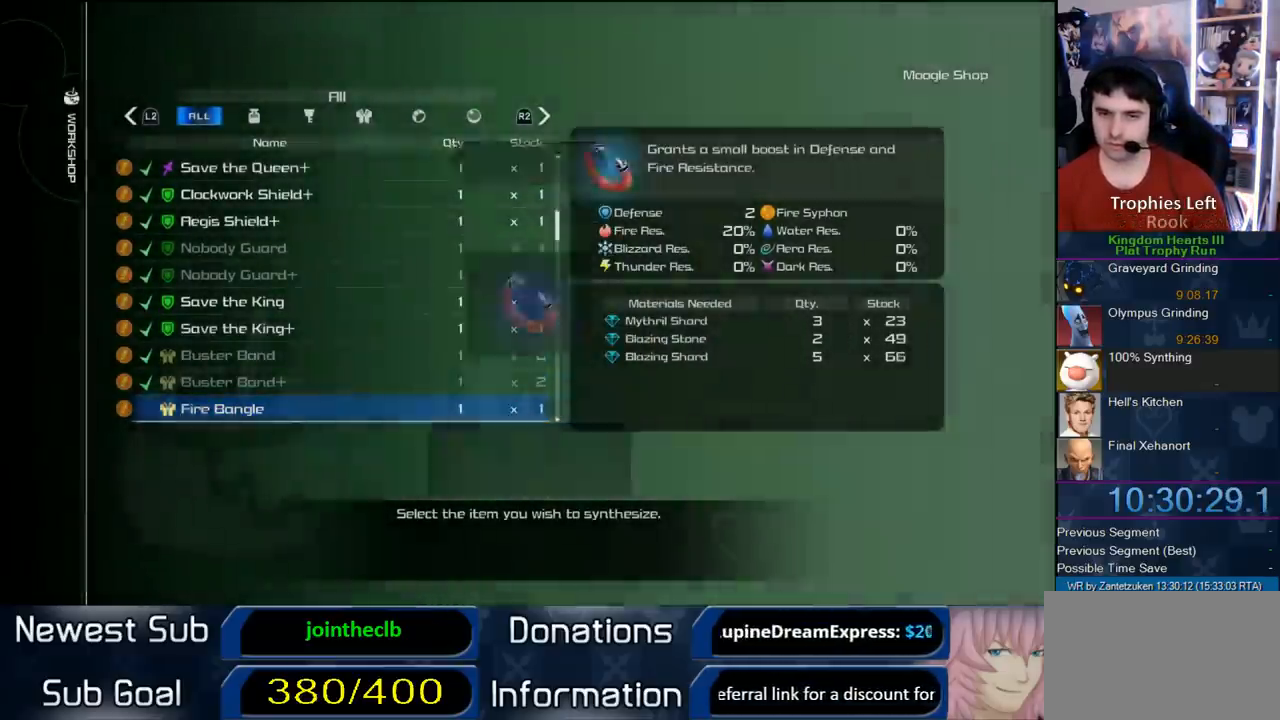
{"buttons": ["CIRCLE"], "left_stick": "center", "right_stick": "center", "events": [[183, "DPAD_DOWN", "down"], [250, "DPAD_DOWN", "up"], [500, "CIRCLE", "down"]]}
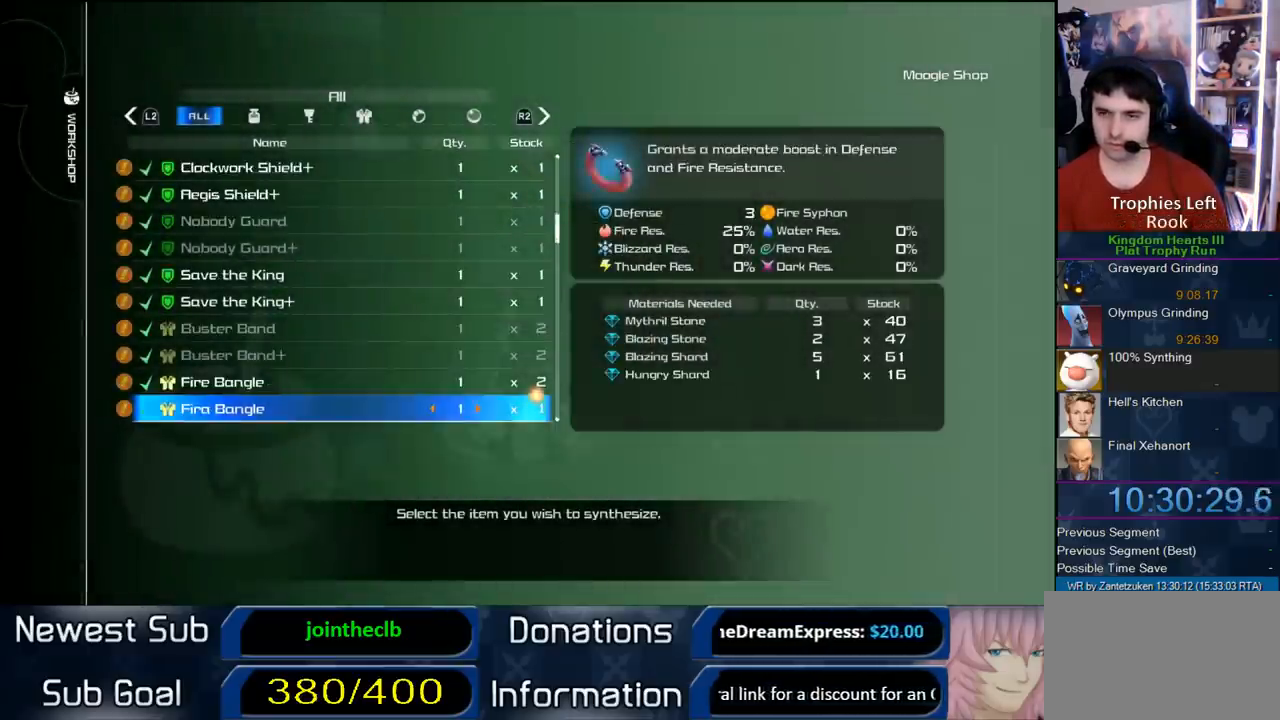
{"buttons": ["CIRCLE", "DPAD_LEFT"], "left_stick": "center", "right_stick": "center", "events": [[200, "CIRCLE", "up"], [417, "DPAD_LEFT", "down"], [467, "CIRCLE", "down"]]}
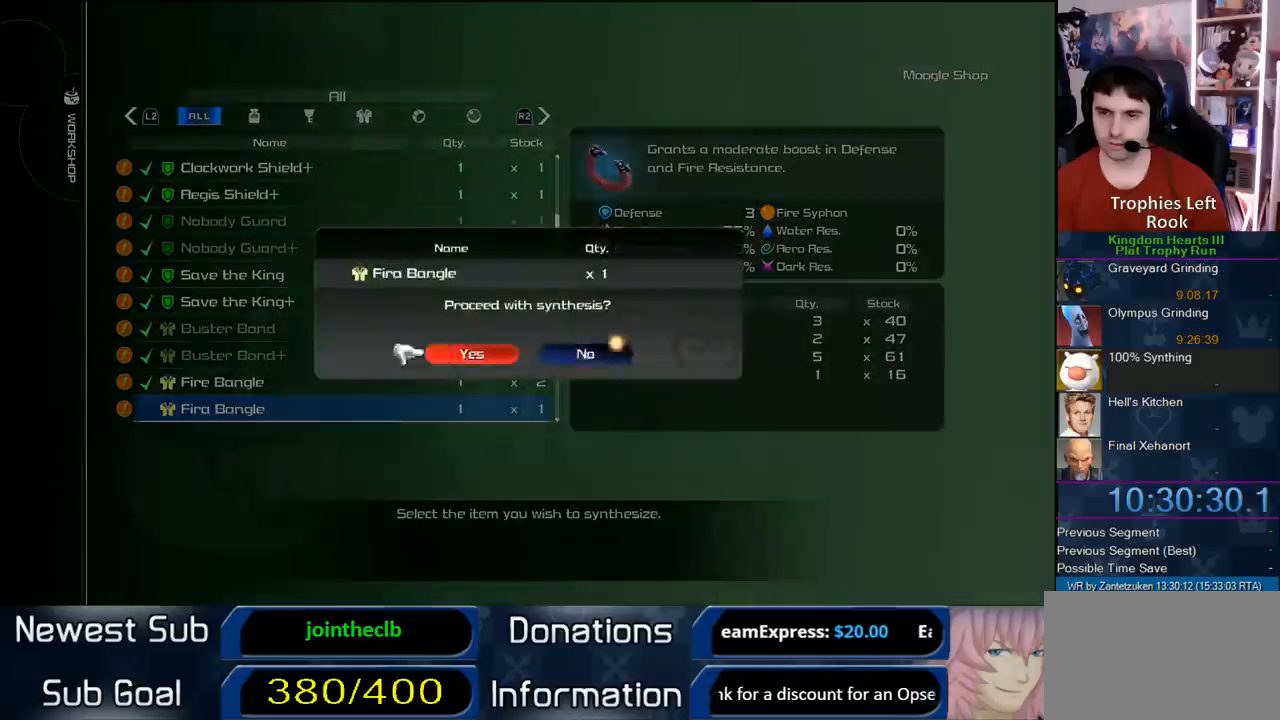
{"buttons": [], "left_stick": "center", "right_stick": "center", "events": [[33, "DPAD_LEFT", "up"], [50, "CIRCLE", "up"]]}